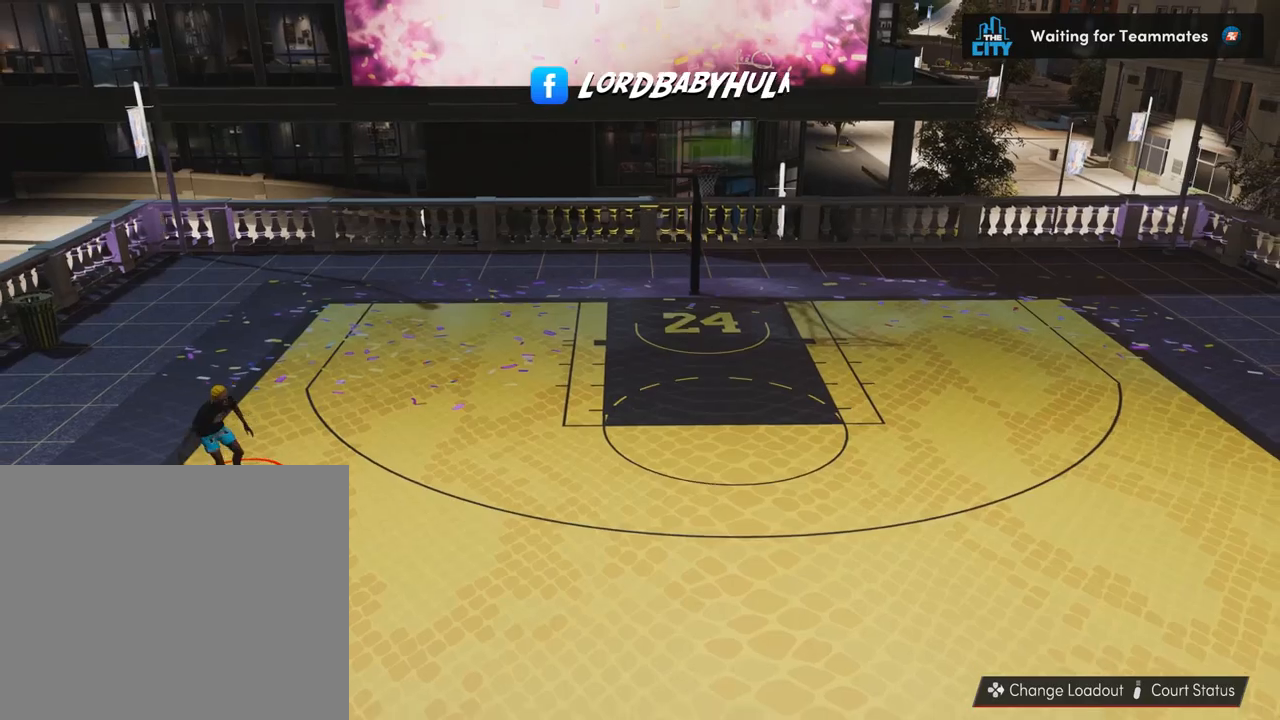
Gameplay with a controller (PlayStation layout); each line is a JSON object with the inputs held at the frame after it. "events" lists button and stick changes between this image and that frame as [ms after this image, input, new state], when the widget could be followed in between. Not read: R3.
{"buttons": [], "left_stick": "center", "right_stick": "center", "events": []}
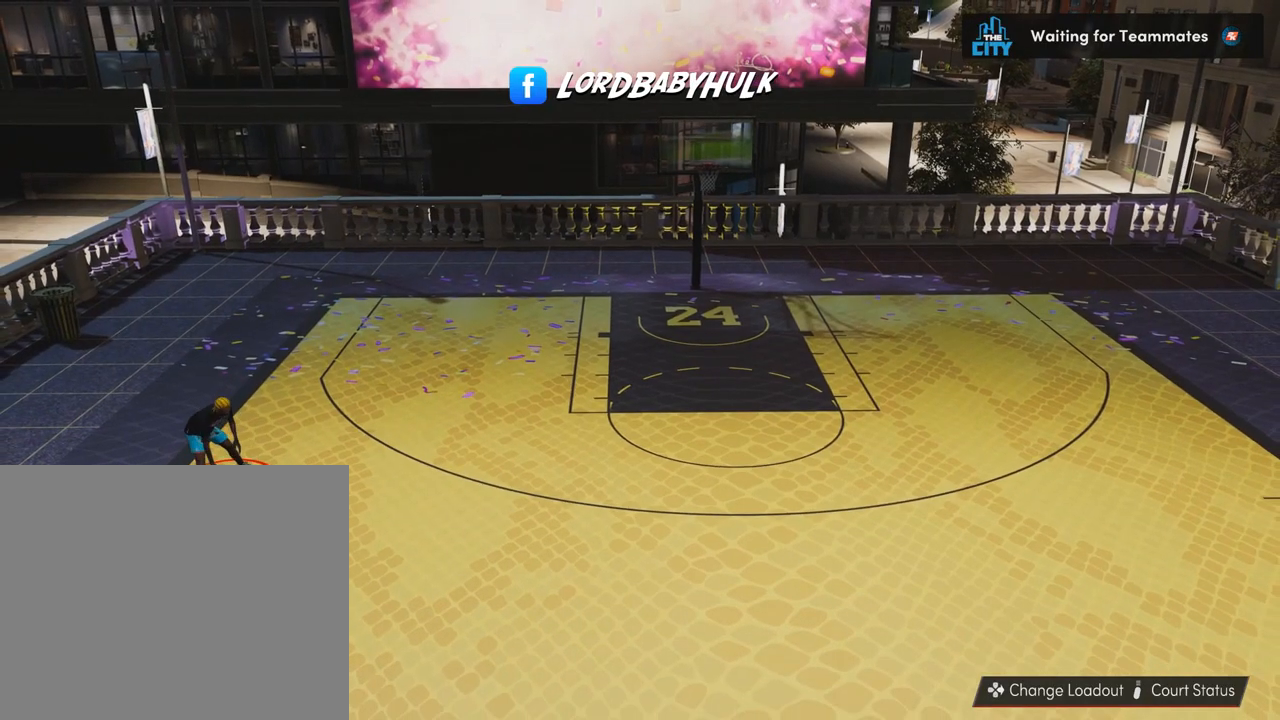
{"buttons": [], "left_stick": "center", "right_stick": "center", "events": []}
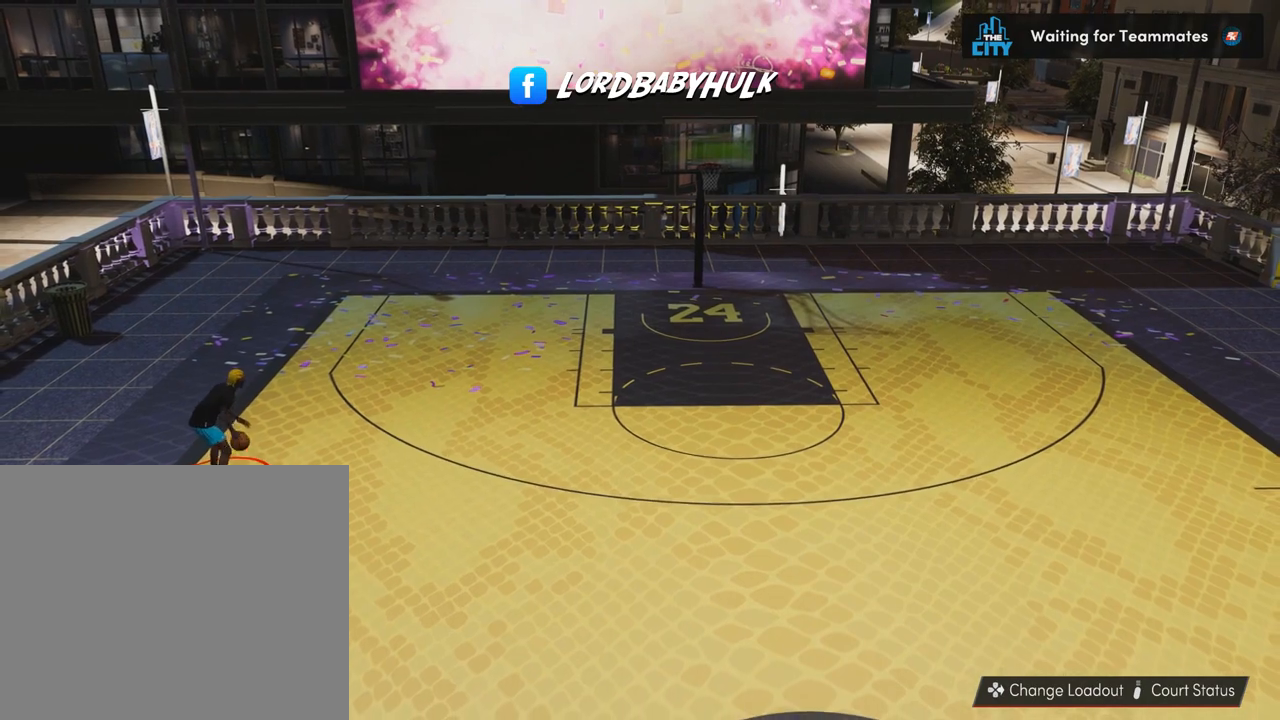
{"buttons": [], "left_stick": "down-right", "right_stick": "center", "events": [[483, "left_stick", "down-right"]]}
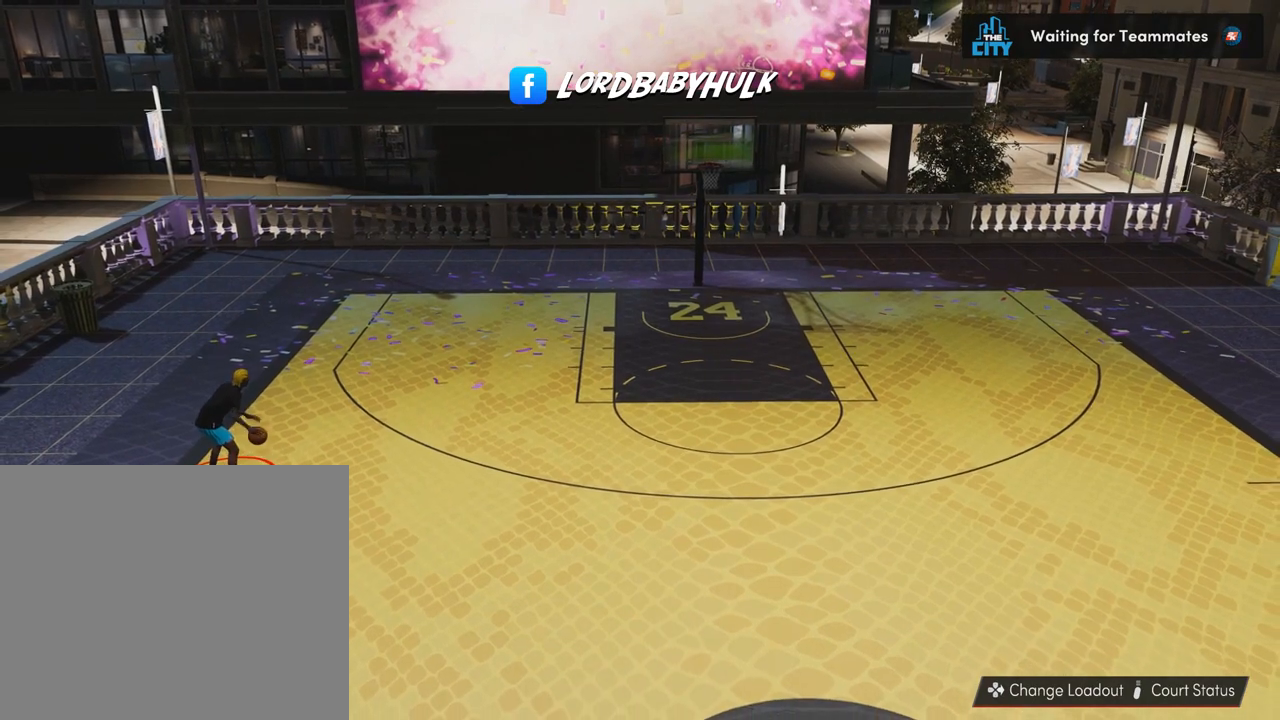
{"buttons": ["R2"], "left_stick": "down-right", "right_stick": "center", "events": [[50, "R2", "down"]]}
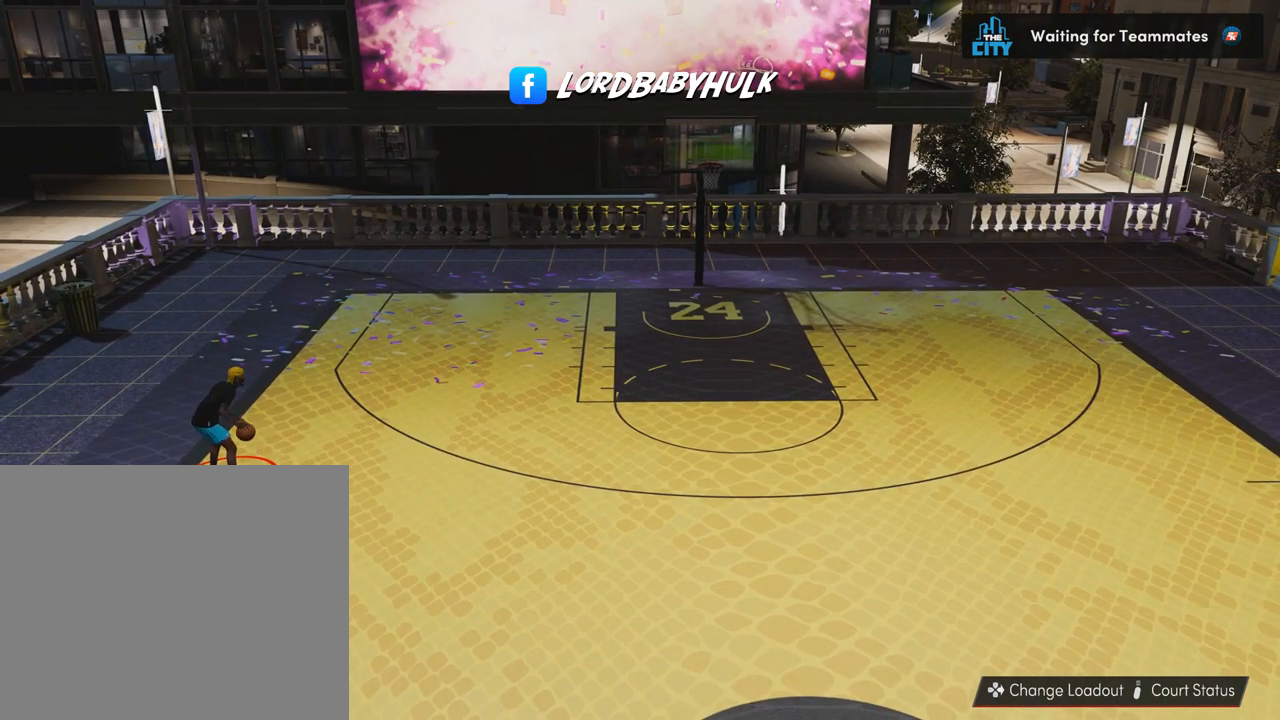
{"buttons": ["R2"], "left_stick": "down-right", "right_stick": "center", "events": []}
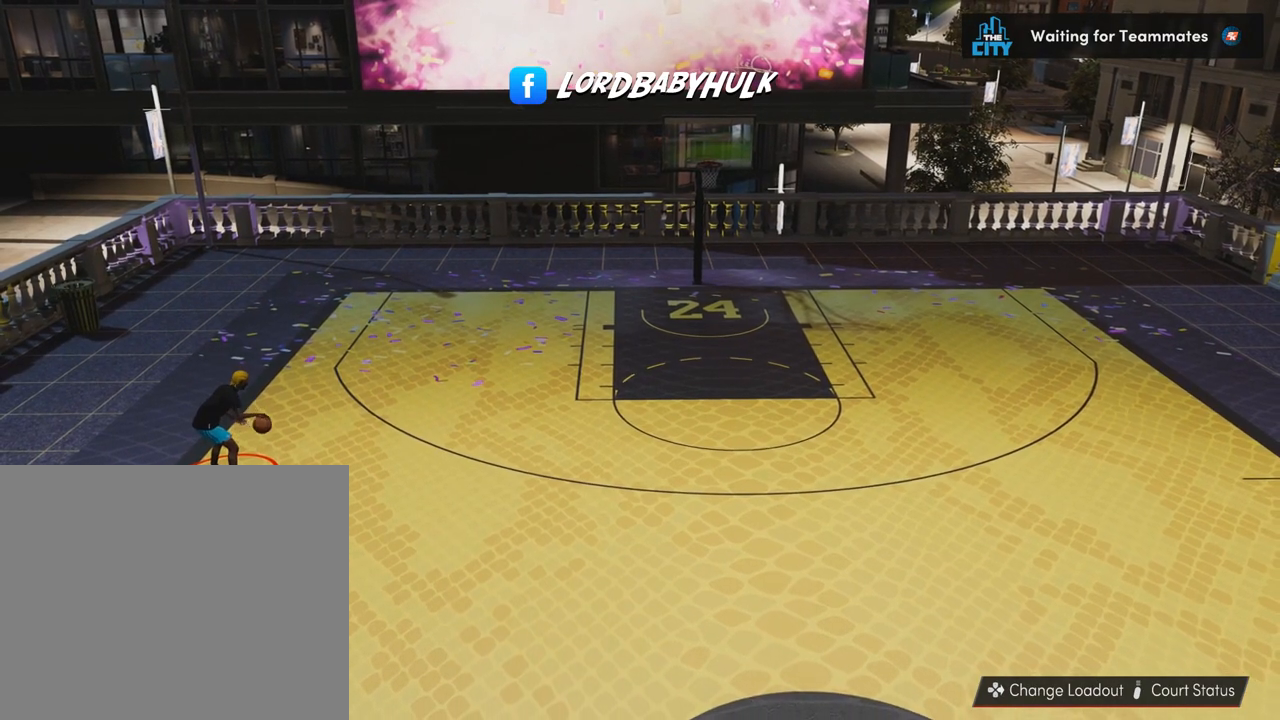
{"buttons": ["R2"], "left_stick": "up-right", "right_stick": "center", "events": [[233, "left_stick", "right"], [450, "left_stick", "up-right"]]}
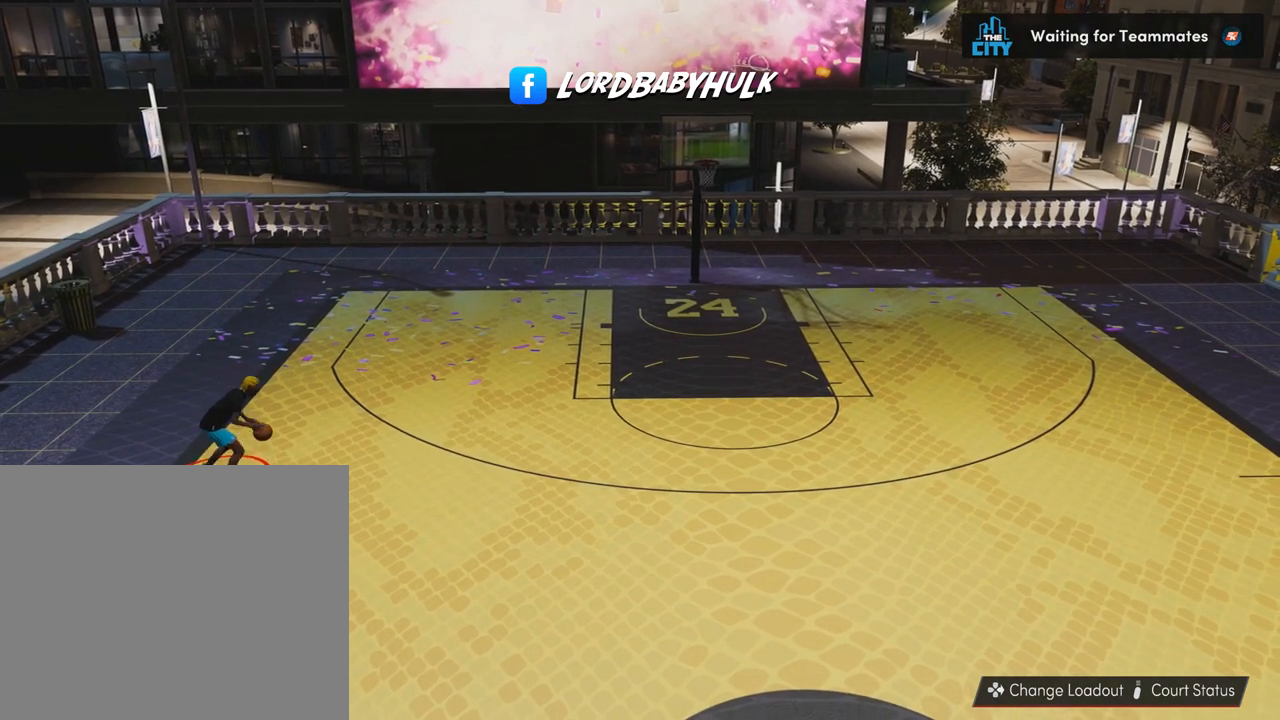
{"buttons": ["R2"], "left_stick": "up-right", "right_stick": "center", "events": []}
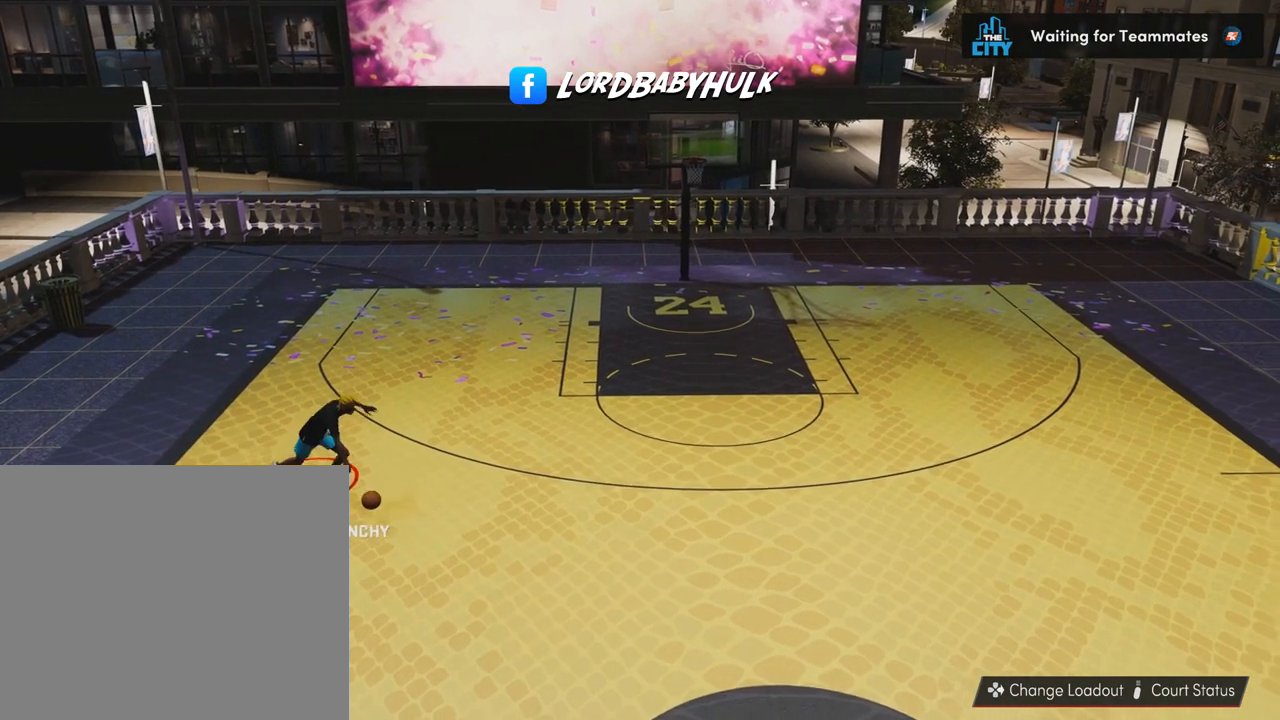
{"buttons": ["R2"], "left_stick": "up-right", "right_stick": "center", "events": []}
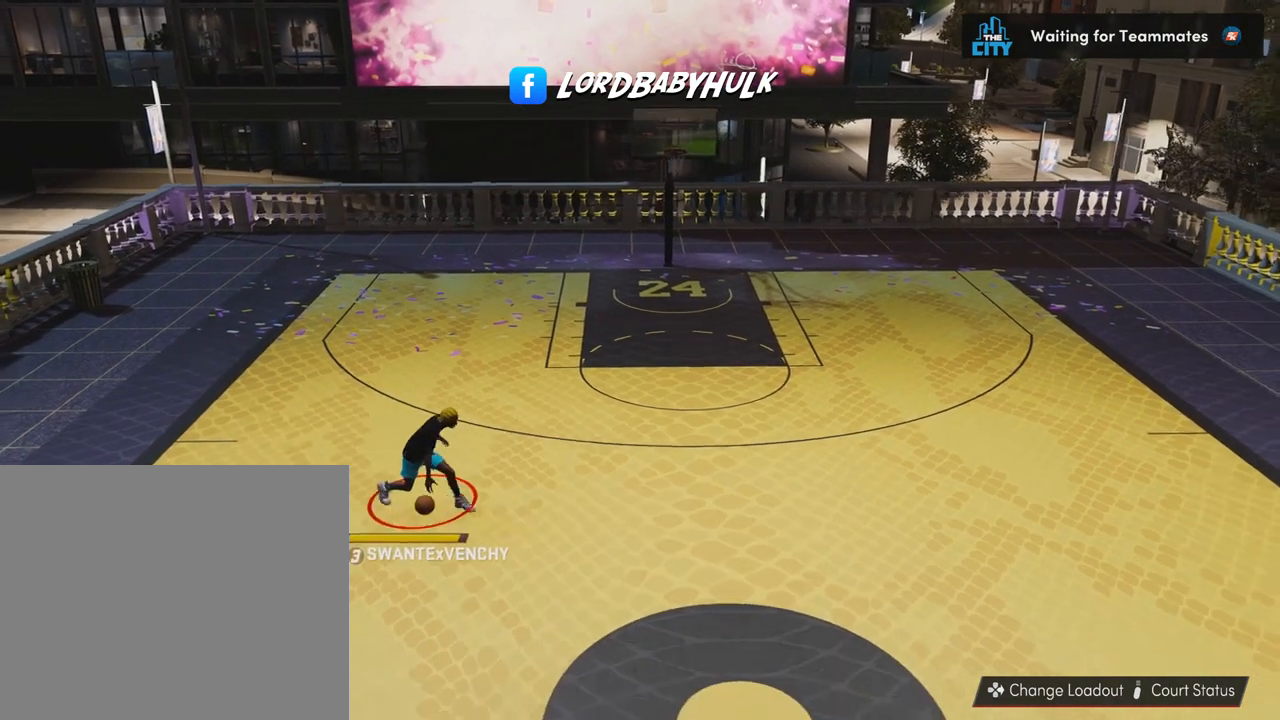
{"buttons": ["R2"], "left_stick": "up-right", "right_stick": "center", "events": []}
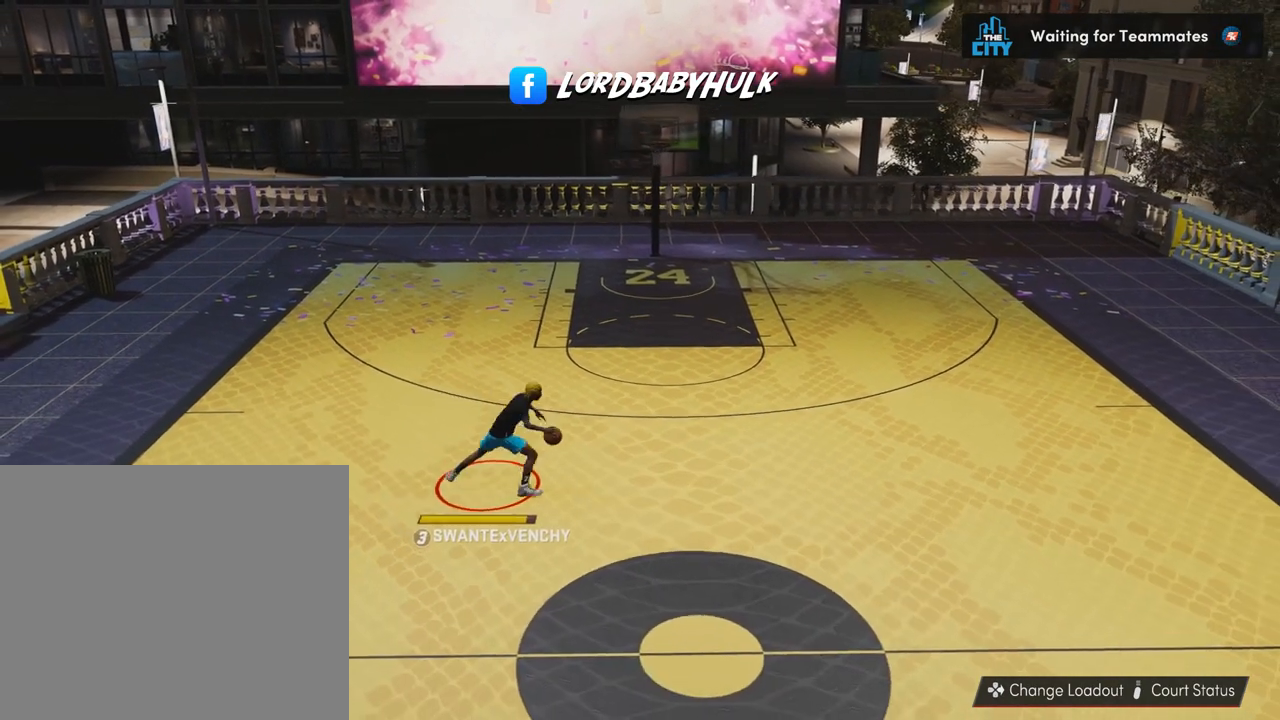
{"buttons": ["R2"], "left_stick": "up-right", "right_stick": "center", "events": []}
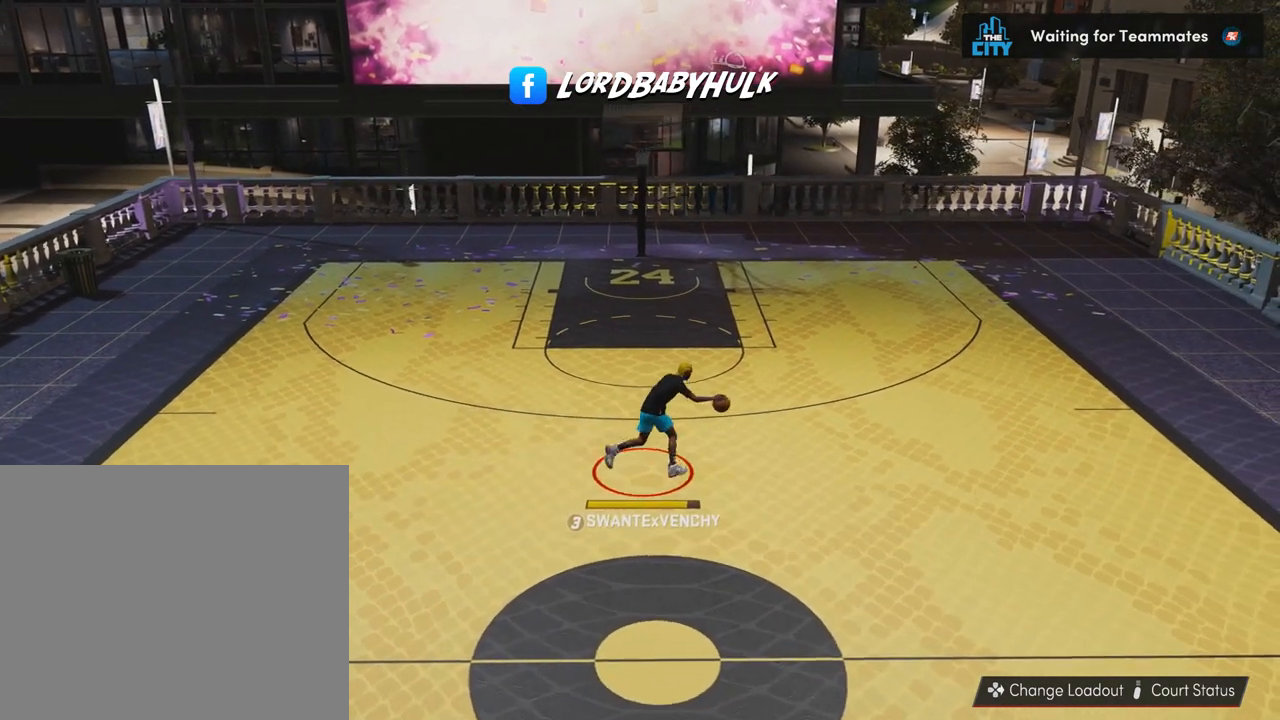
{"buttons": ["R2"], "left_stick": "up-right", "right_stick": "center", "events": []}
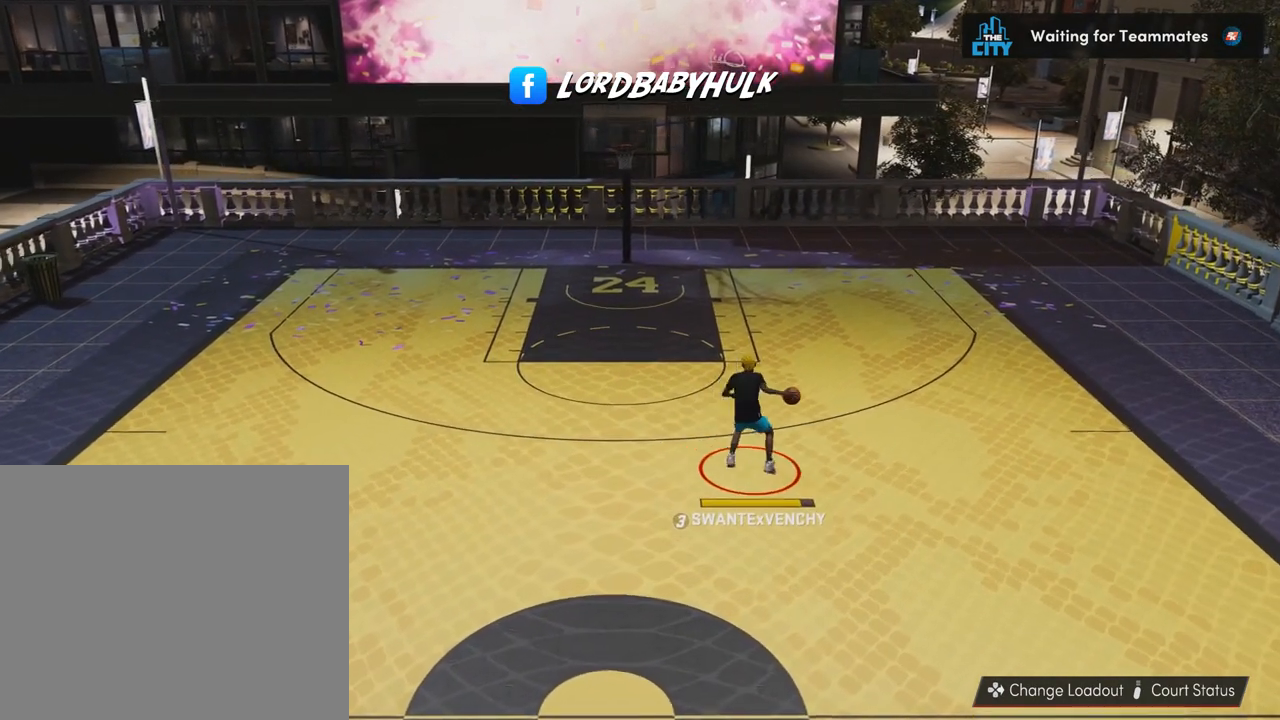
{"buttons": ["R2"], "left_stick": "up-right", "right_stick": "center", "events": []}
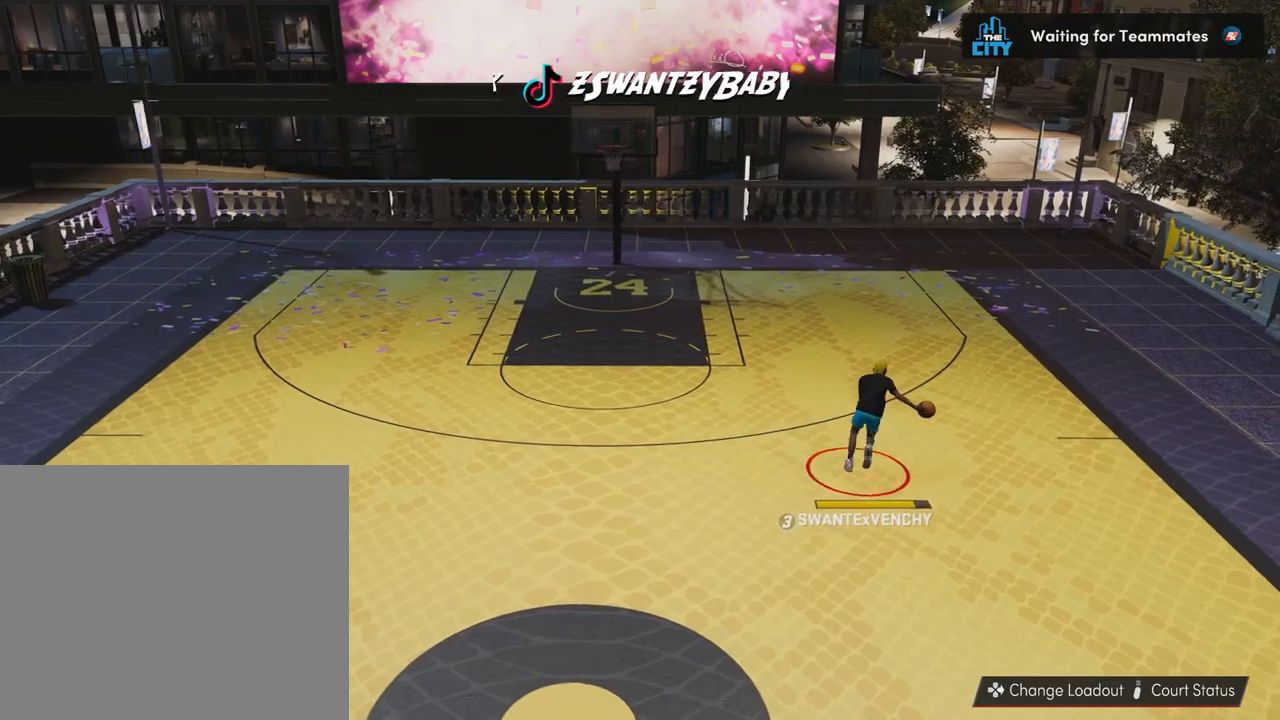
{"buttons": ["R2"], "left_stick": "down-left", "right_stick": "center", "events": [[133, "left_stick", "up"], [350, "left_stick", "center"], [450, "left_stick", "down-left"]]}
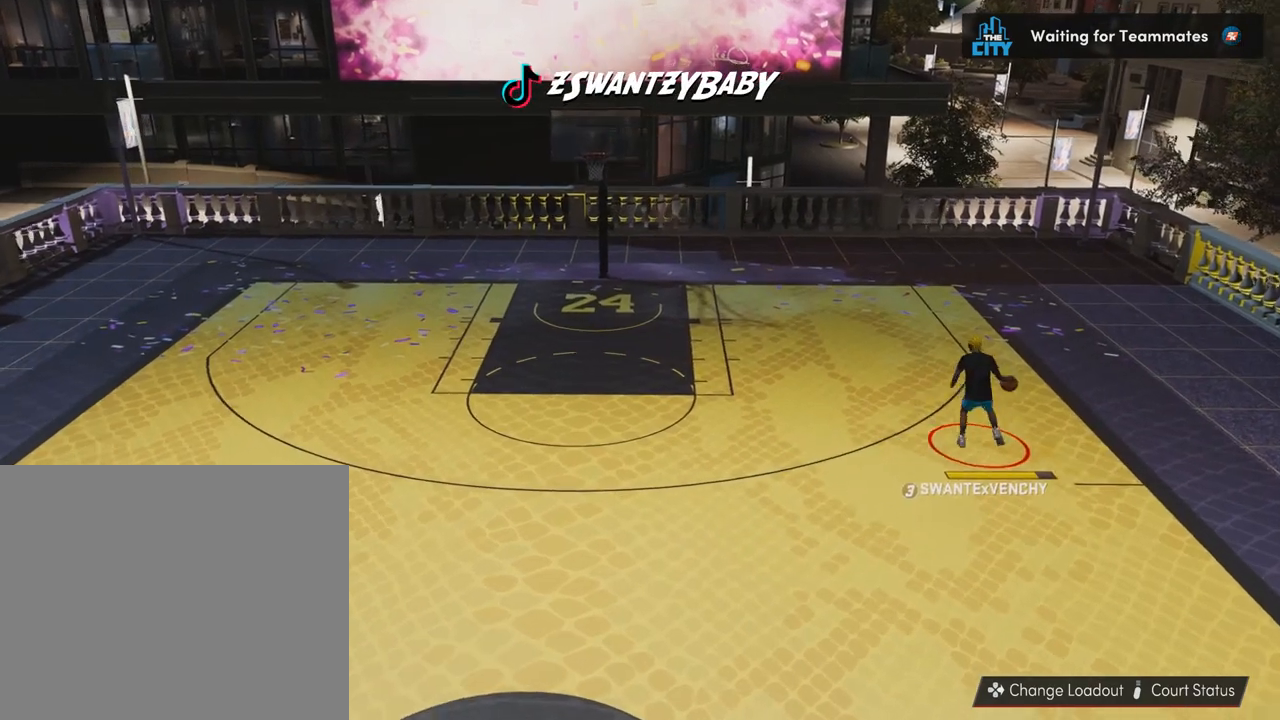
{"buttons": ["R2"], "left_stick": "down", "right_stick": "center", "events": [[117, "left_stick", "down"]]}
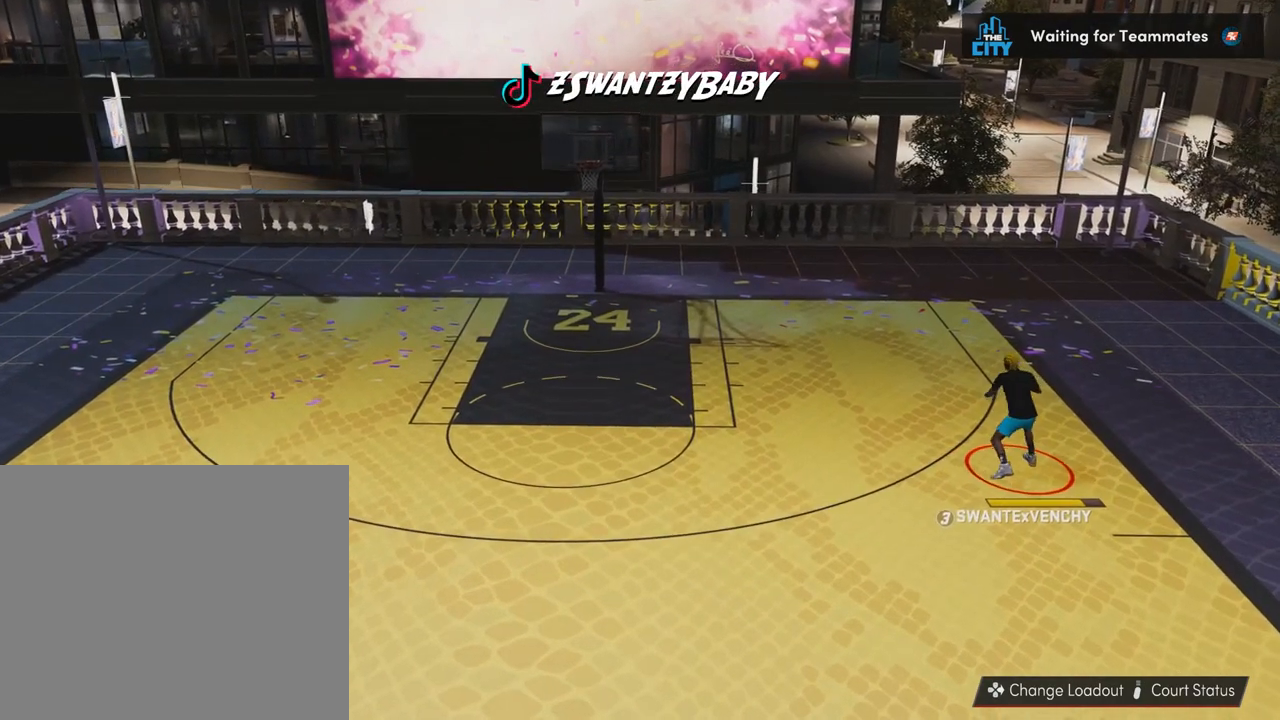
{"buttons": ["R2"], "left_stick": "down", "right_stick": "center", "events": []}
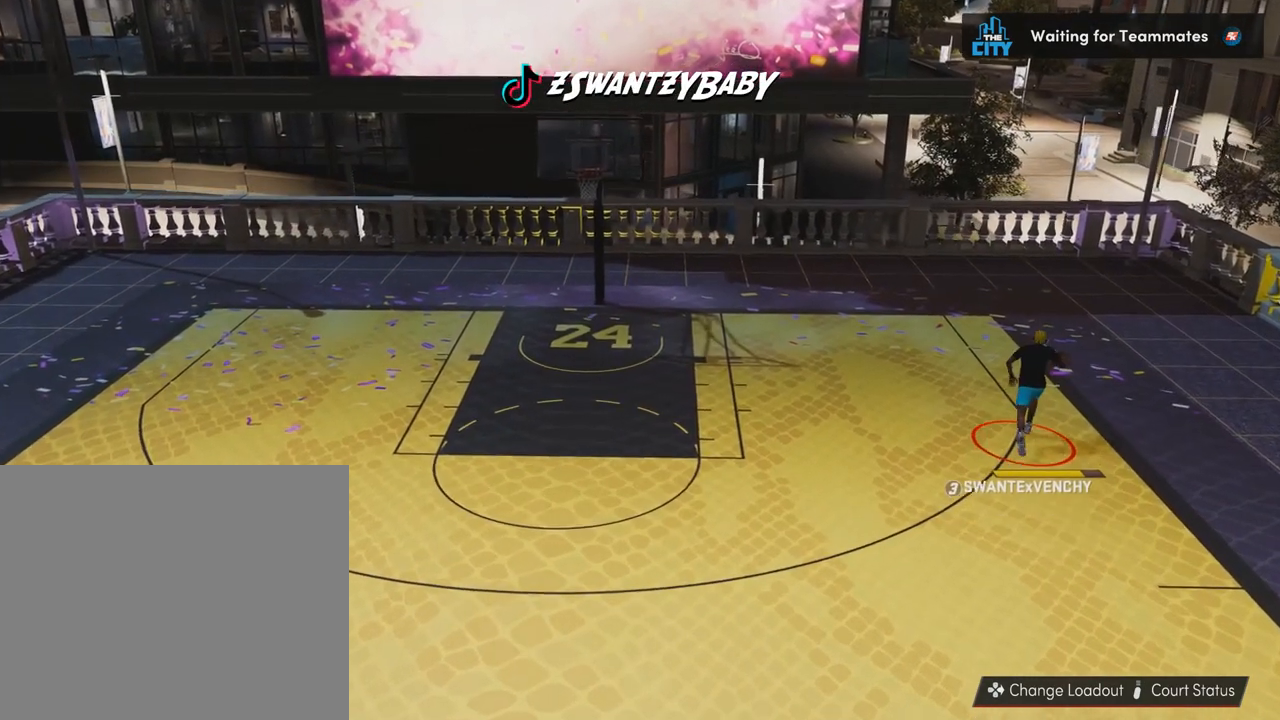
{"buttons": ["R2"], "left_stick": "down", "right_stick": "center", "events": []}
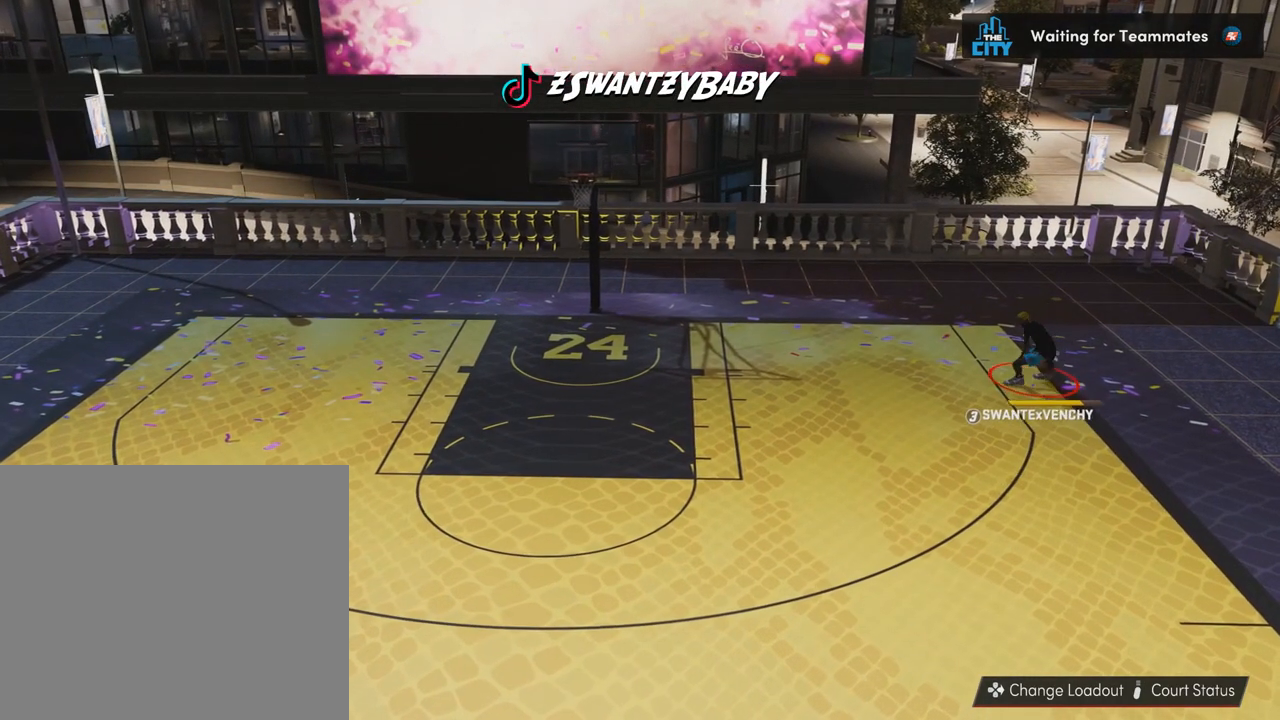
{"buttons": ["R2"], "left_stick": "left", "right_stick": "center", "events": [[150, "left_stick", "down-left"], [250, "left_stick", "left"]]}
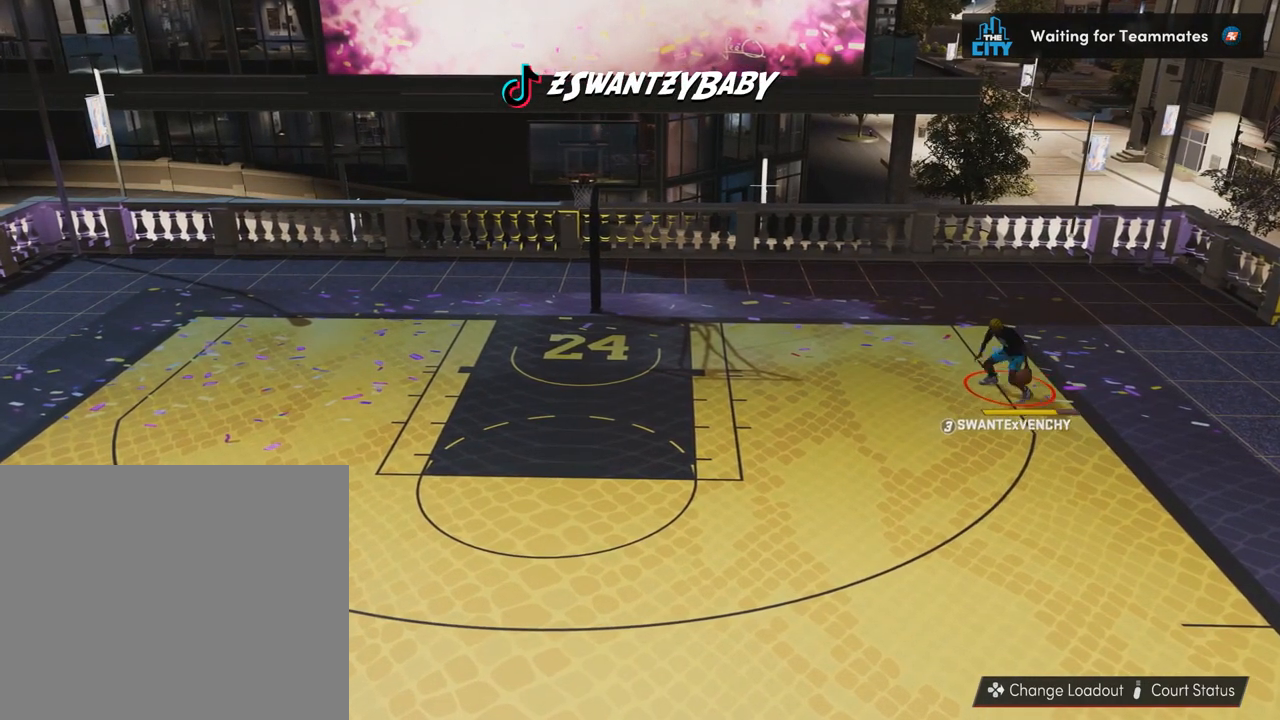
{"buttons": ["R2"], "left_stick": "up-left", "right_stick": "center", "events": [[283, "left_stick", "up-left"]]}
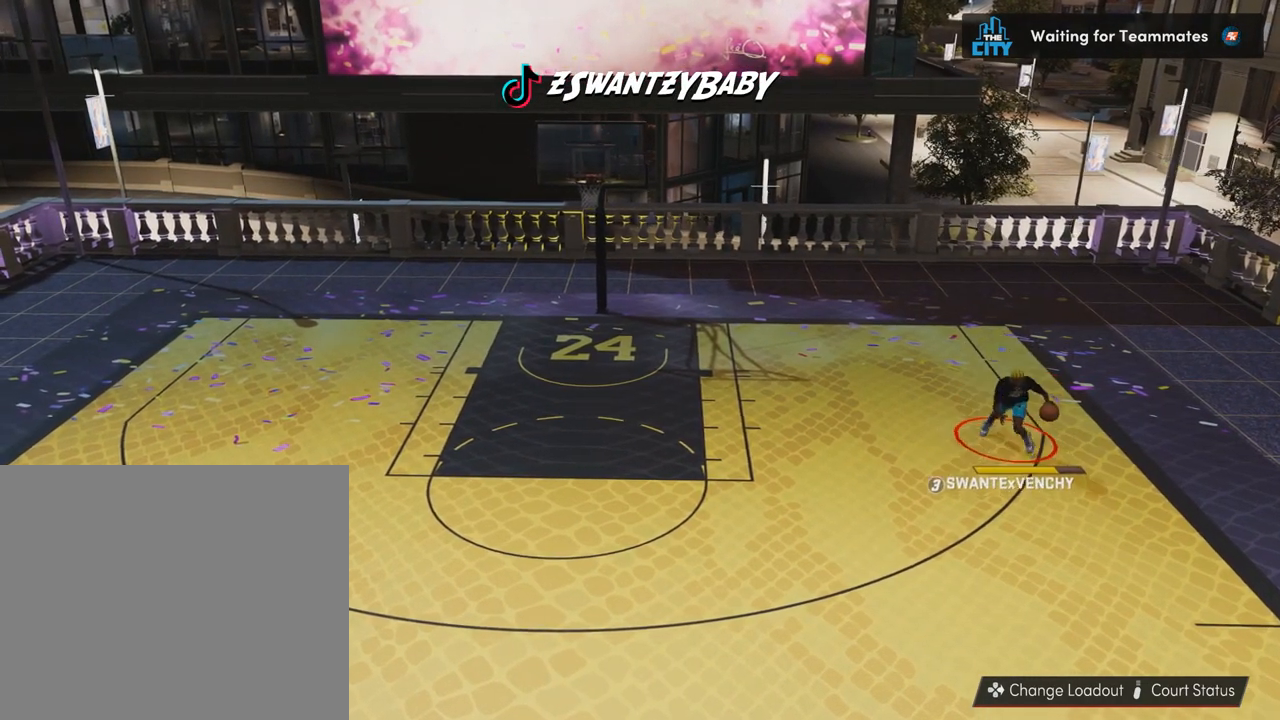
{"buttons": ["R2"], "left_stick": "up-left", "right_stick": "center", "events": []}
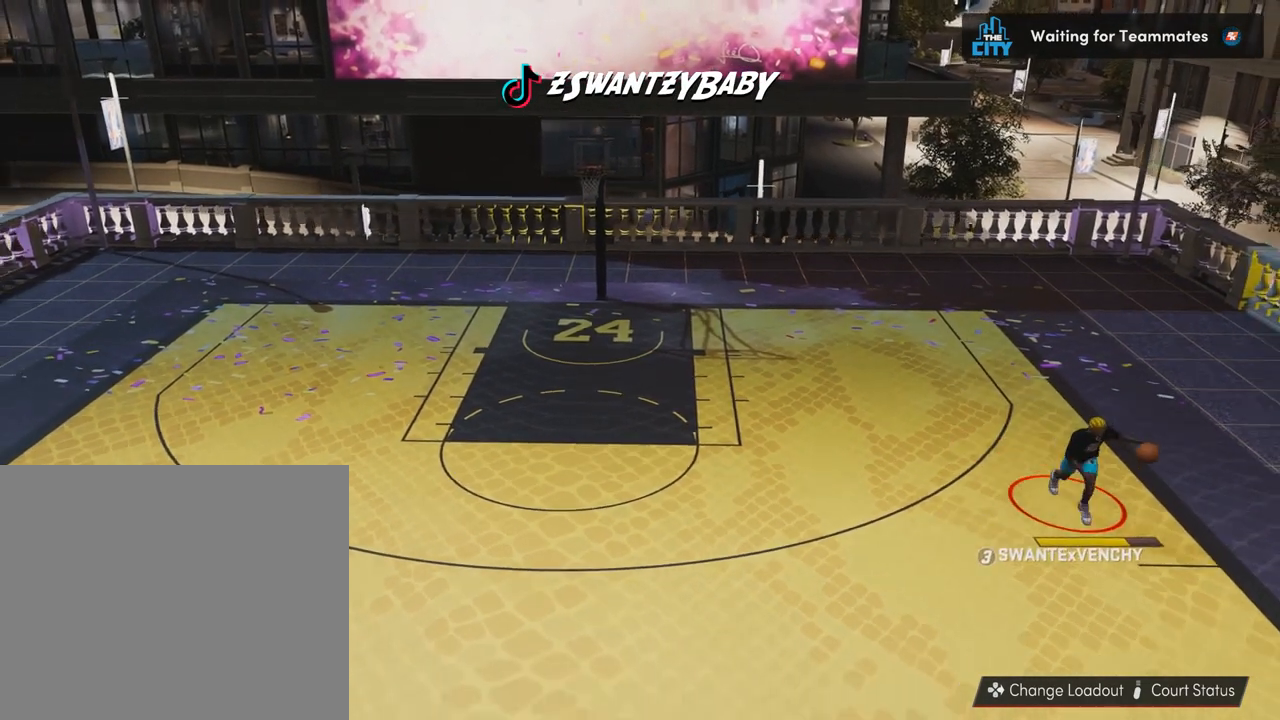
{"buttons": ["R2"], "left_stick": "left", "right_stick": "center", "events": [[183, "left_stick", "left"]]}
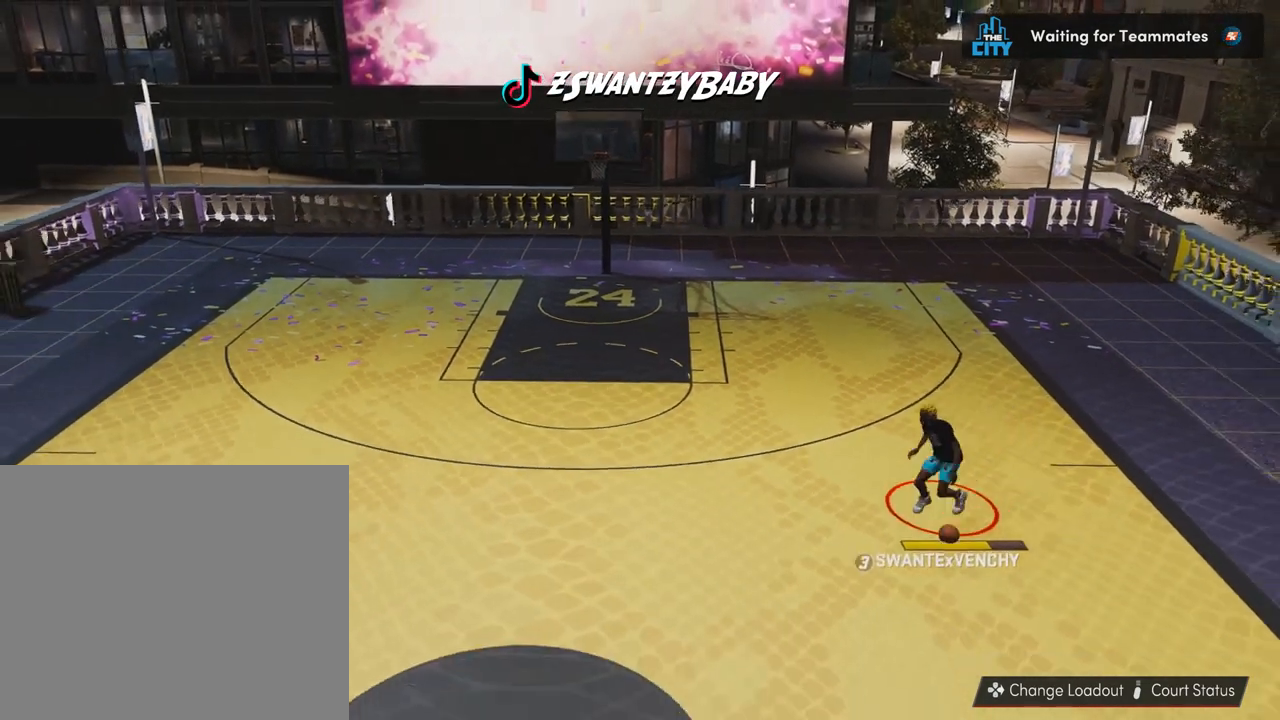
{"buttons": ["R2"], "left_stick": "up-left", "right_stick": "center", "events": [[450, "left_stick", "up-left"]]}
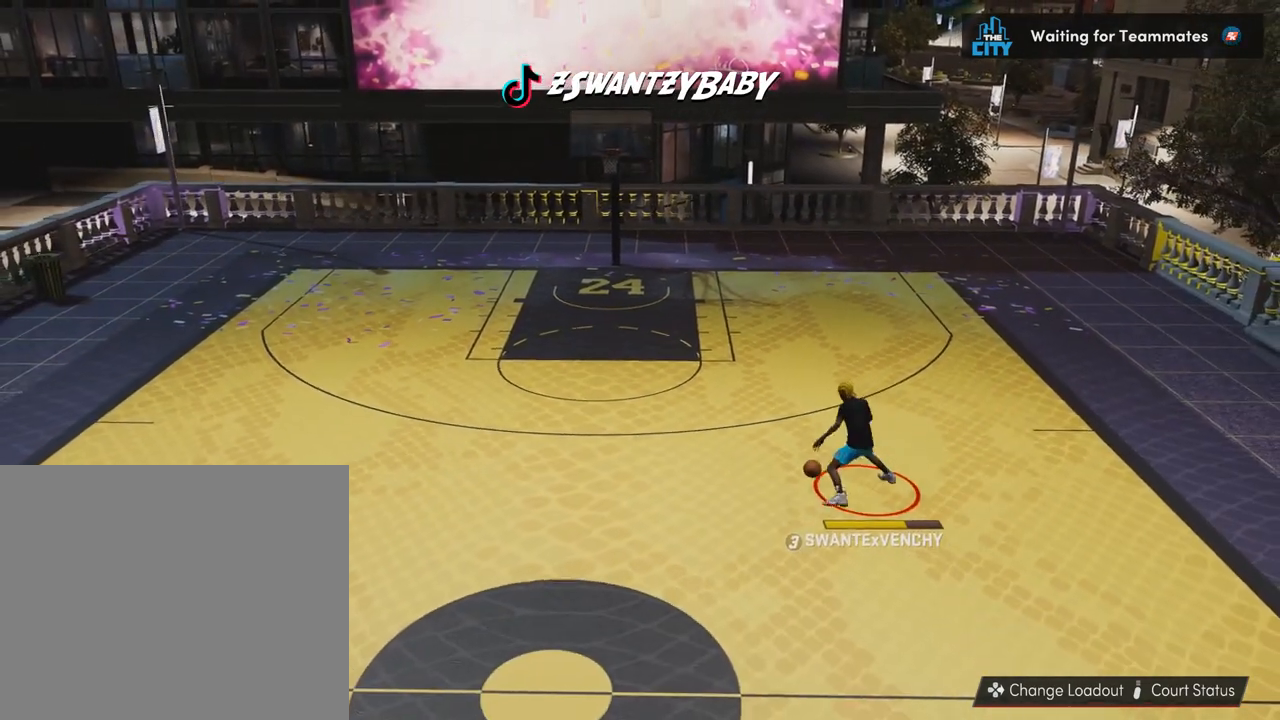
{"buttons": ["R2"], "left_stick": "left", "right_stick": "center", "events": [[217, "left_stick", "left"]]}
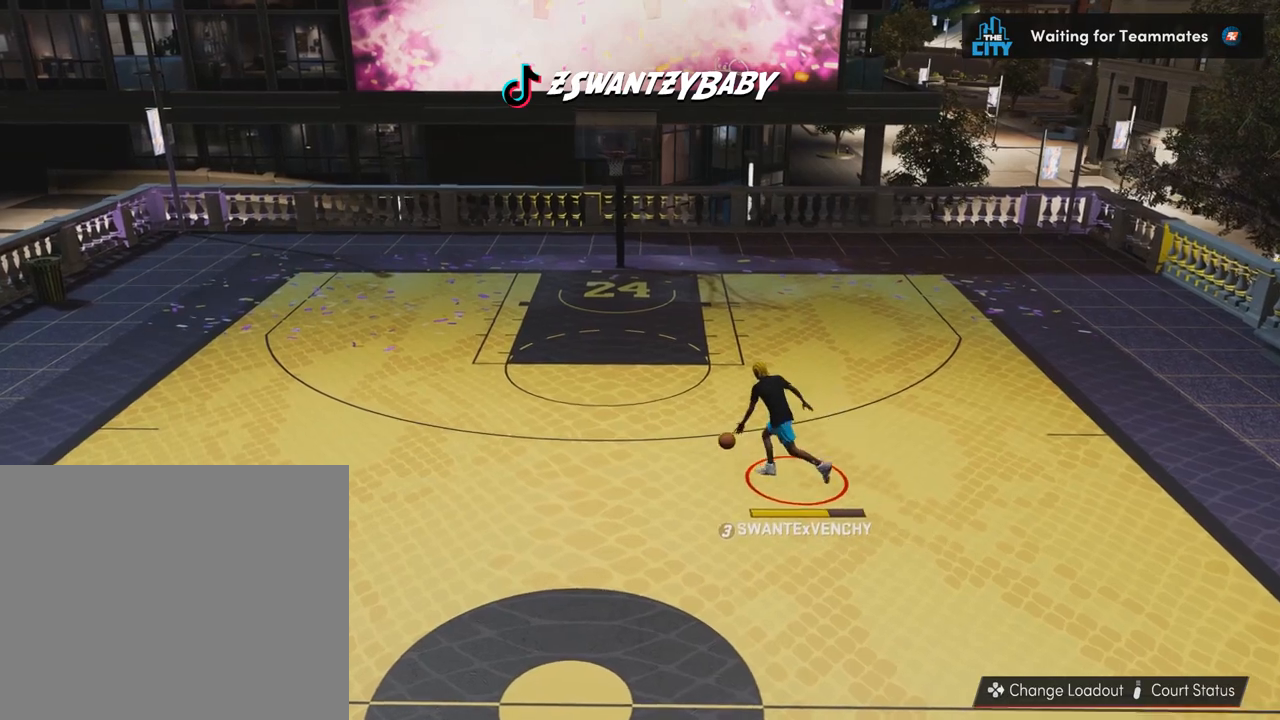
{"buttons": ["R2"], "left_stick": "down-left", "right_stick": "center", "events": [[17, "left_stick", "down-left"], [83, "R2", "up"], [483, "R2", "down"]]}
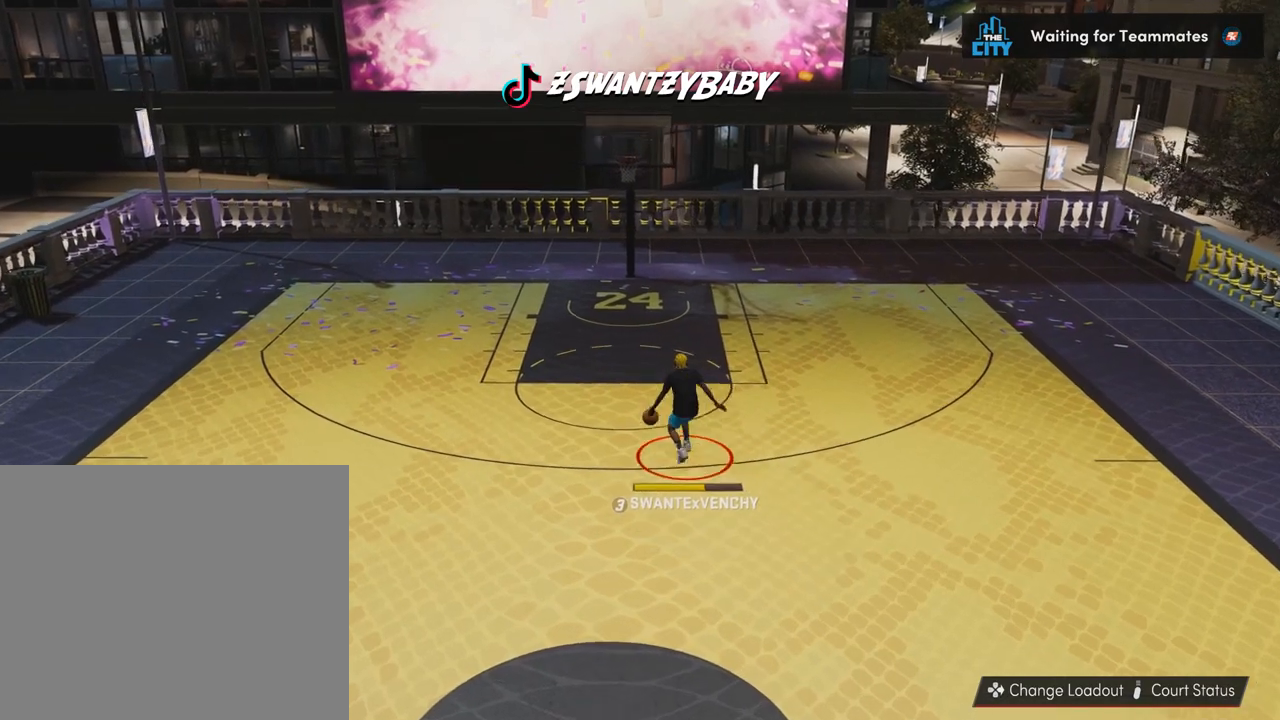
{"buttons": ["R2"], "left_stick": "down-left", "right_stick": "center", "events": []}
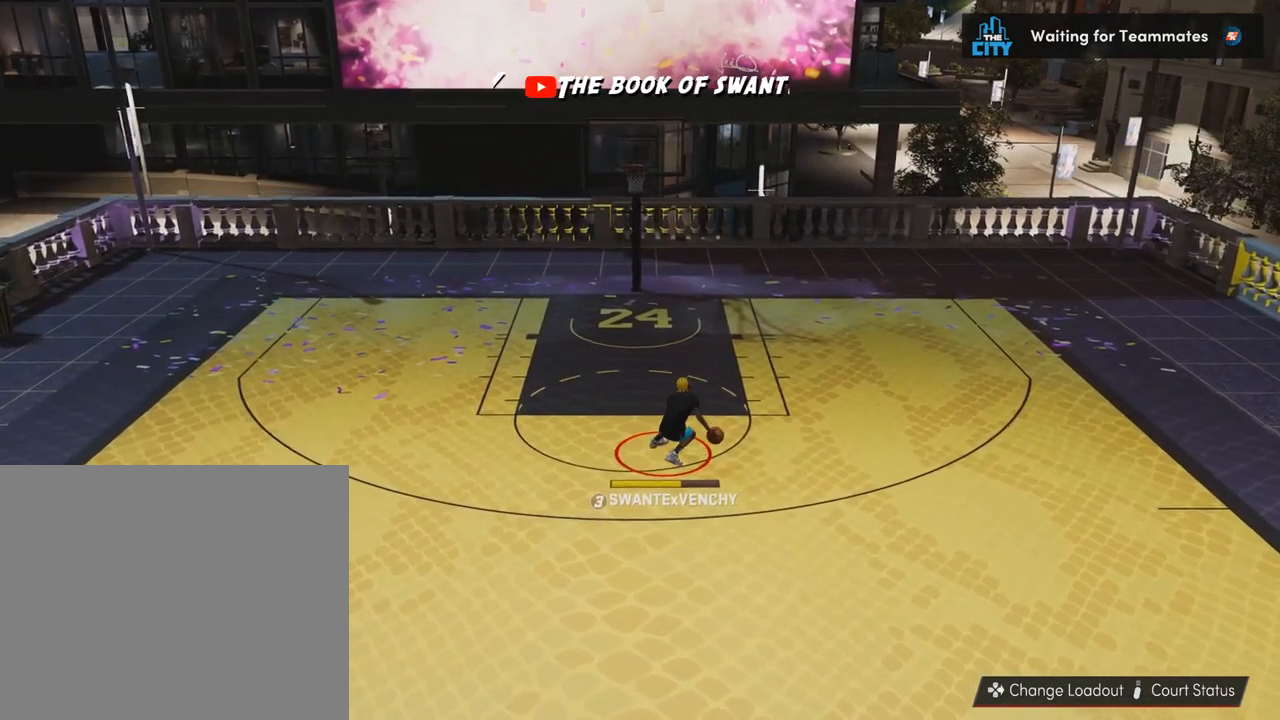
{"buttons": ["R2"], "left_stick": "up-left", "right_stick": "center", "events": [[317, "left_stick", "left"], [417, "left_stick", "up-left"]]}
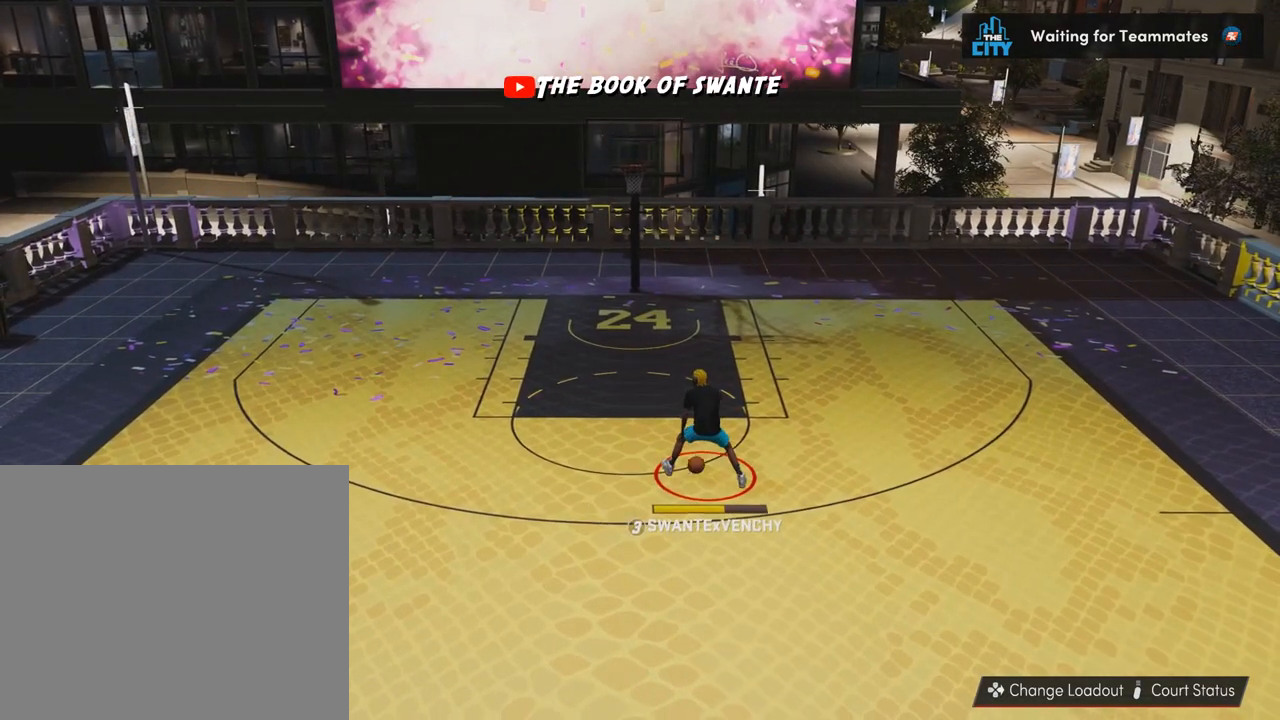
{"buttons": ["R2"], "left_stick": "up", "right_stick": "center", "events": [[133, "left_stick", "up"]]}